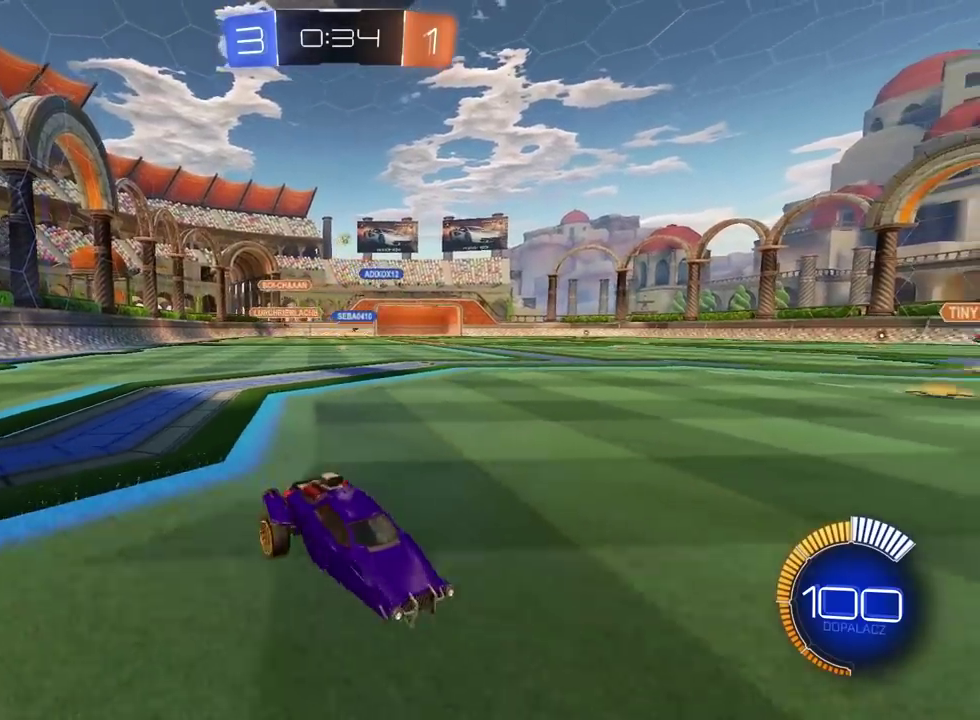
Gameplay with a controller (PlayStation layout); each line is a JSON object with the inputs held at the frame after it. "events" lists button and stick changes between this image and that frame as [ms after this image, input, new state], when the widget could be followed in between. Not read: L1 R1.
{"buttons": ["R2"], "left_stick": "center", "right_stick": "center", "events": [[383, "left_stick", "center"]]}
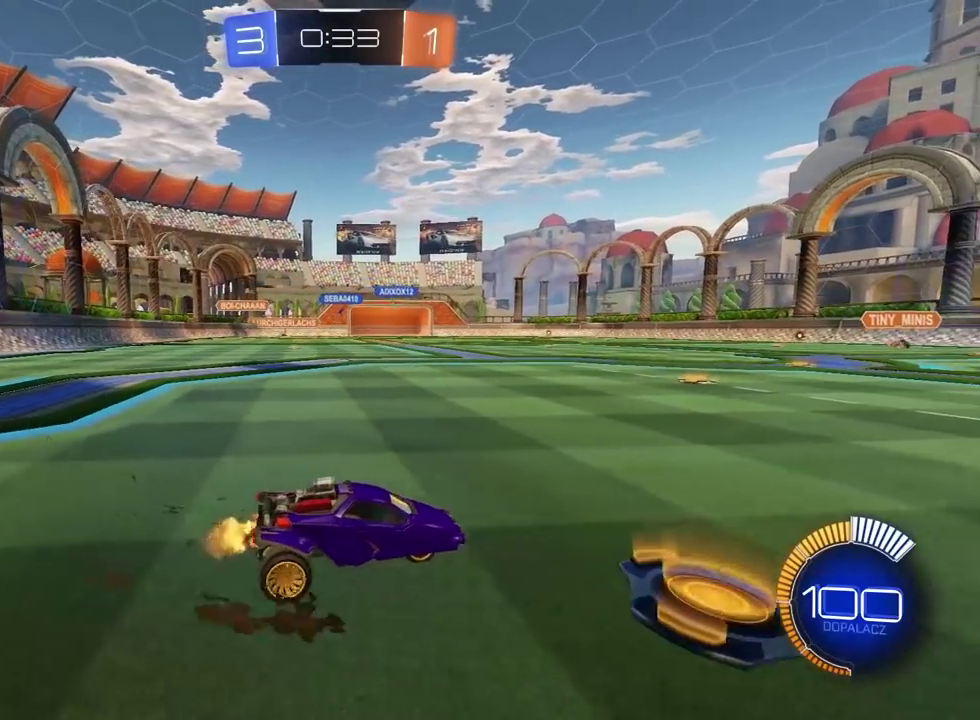
{"buttons": ["R2"], "left_stick": "center", "right_stick": "center", "events": [[100, "left_stick", "left"], [233, "left_stick", "center"]]}
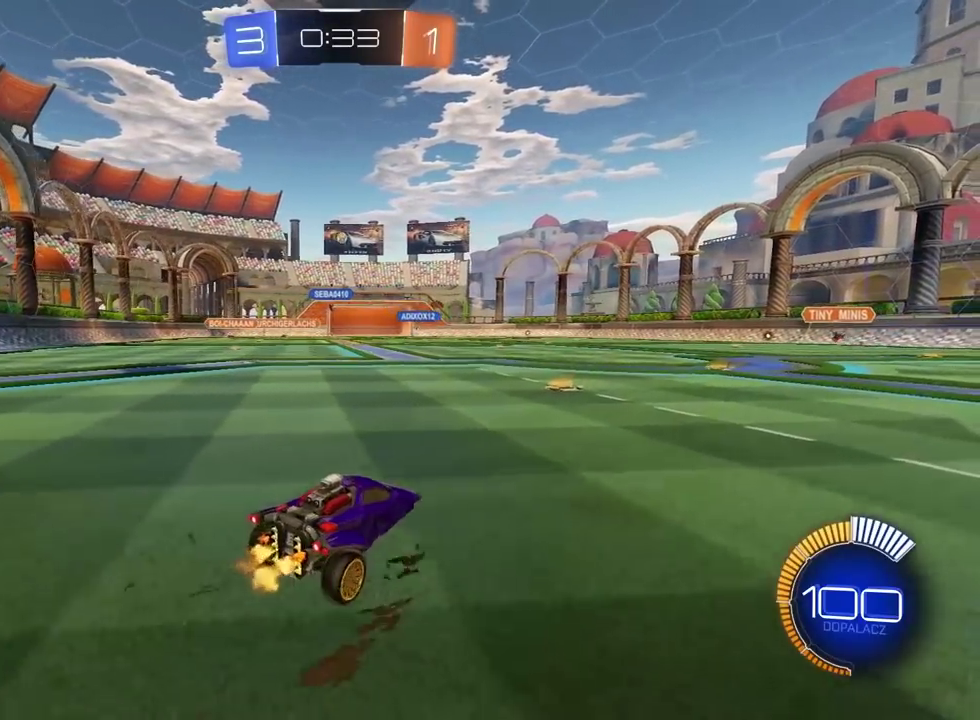
{"buttons": ["R2"], "left_stick": "center", "right_stick": "center", "events": []}
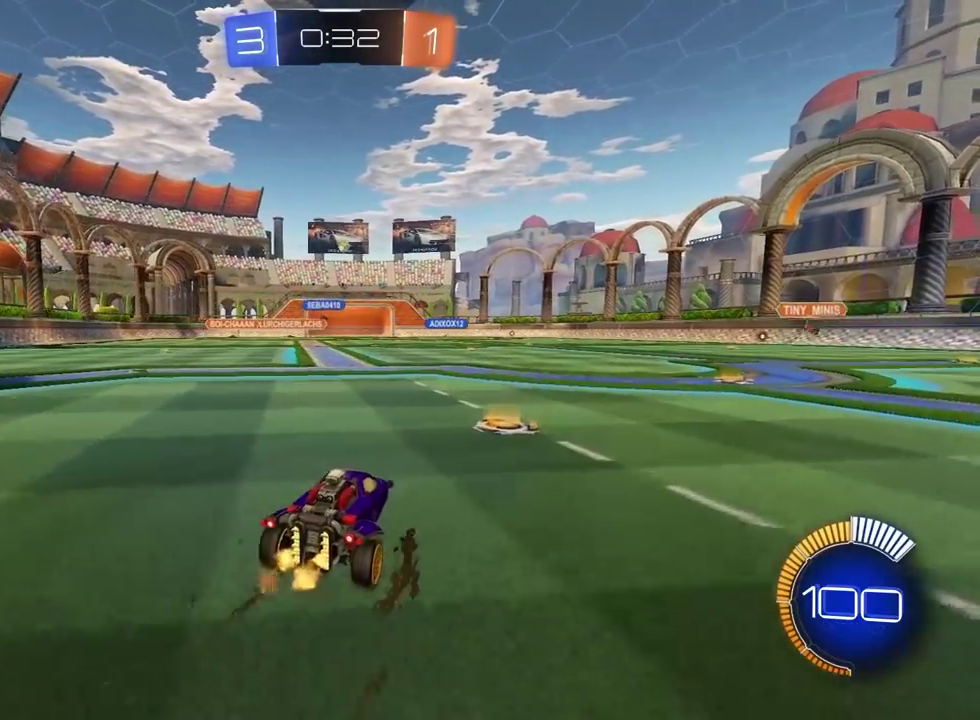
{"buttons": ["R2"], "left_stick": "center", "right_stick": "center", "events": [[283, "left_stick", "right"], [350, "left_stick", "center"]]}
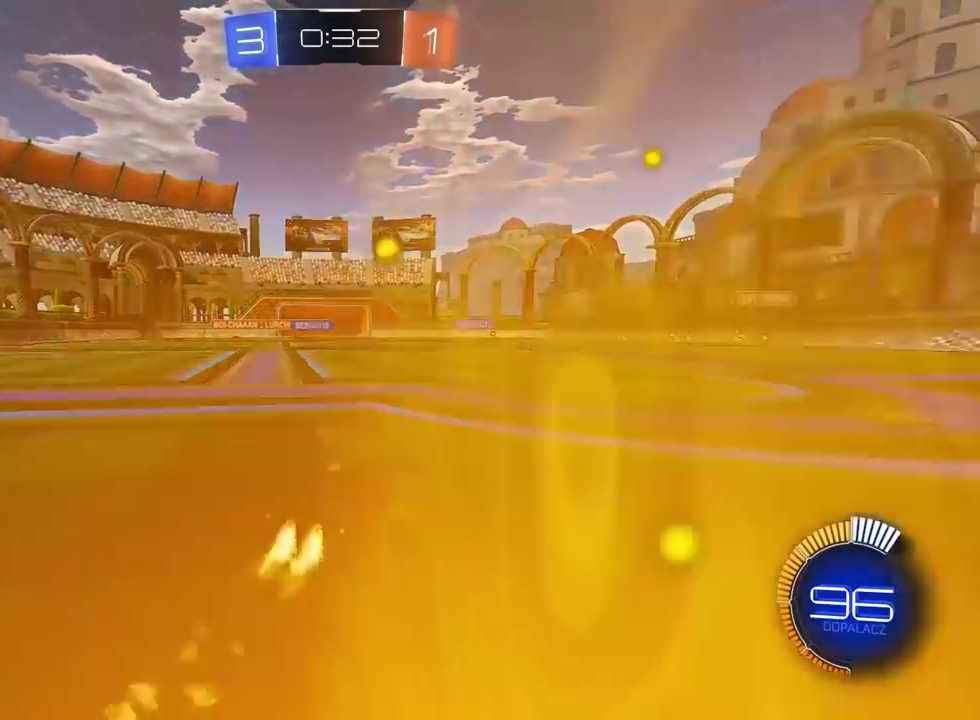
{"buttons": [], "left_stick": "center", "right_stick": "center", "events": [[333, "left_stick", "left"], [383, "left_stick", "center"], [483, "R2", "up"]]}
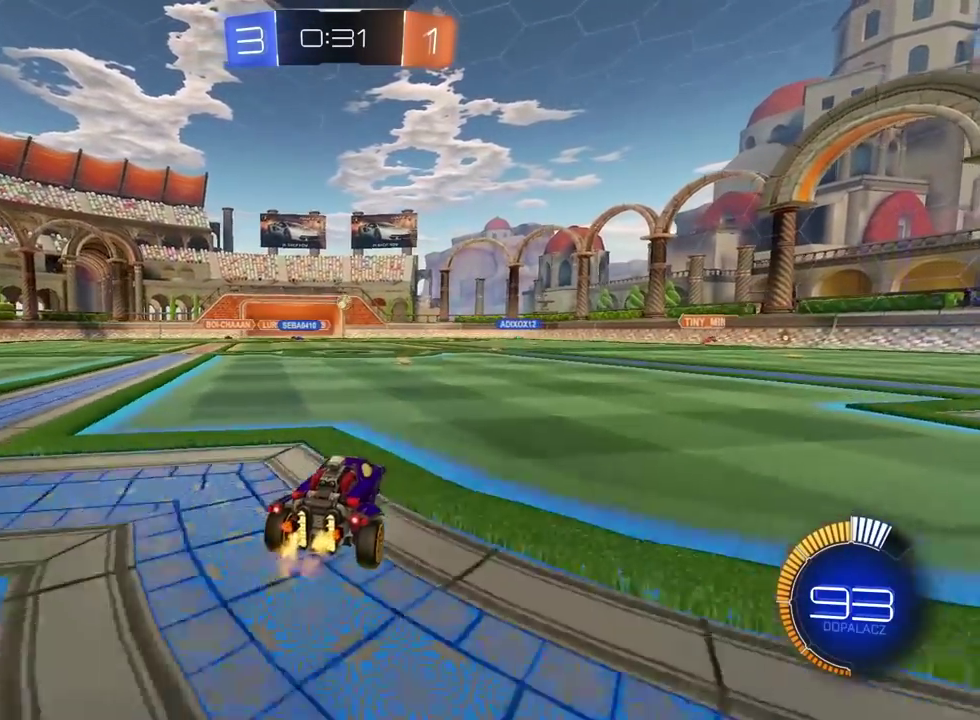
{"buttons": ["CROSS"], "left_stick": "down-right", "right_stick": "center", "events": [[367, "CROSS", "down"], [417, "left_stick", "down-right"]]}
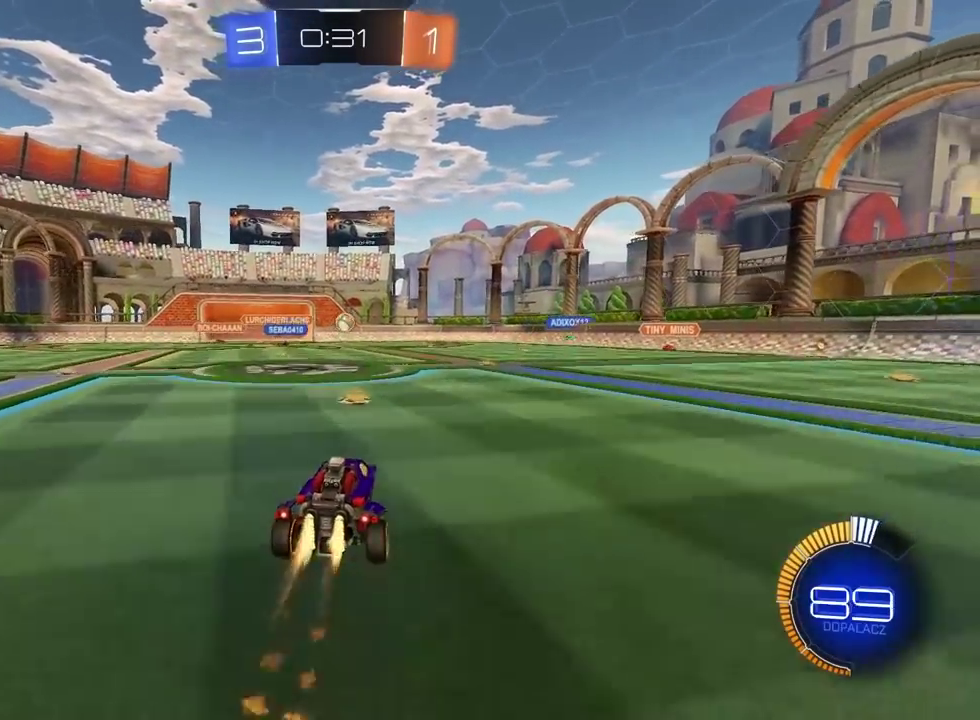
{"buttons": ["CROSS", "L2", "R2"], "left_stick": "down-right", "right_stick": "center", "events": [[50, "CROSS", "up"], [50, "R2", "down"], [67, "left_stick", "center"], [133, "CROSS", "down"], [233, "left_stick", "down-right"], [350, "L2", "down"]]}
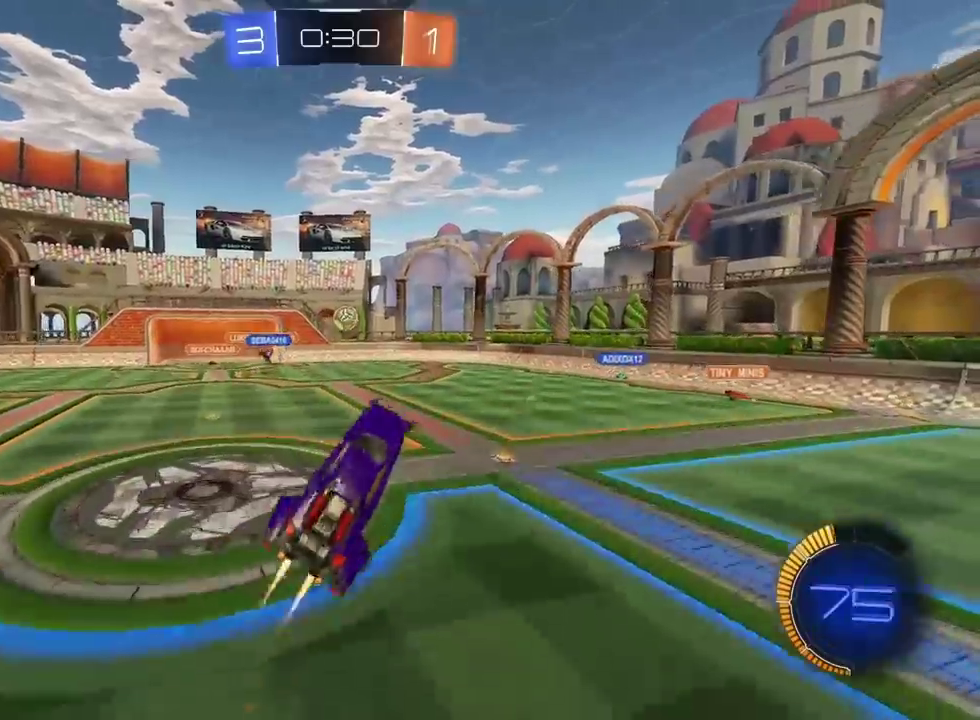
{"buttons": ["L2", "R2"], "left_stick": "down-left", "right_stick": "center", "events": [[117, "left_stick", "down"], [417, "CROSS", "up"], [467, "left_stick", "down-left"]]}
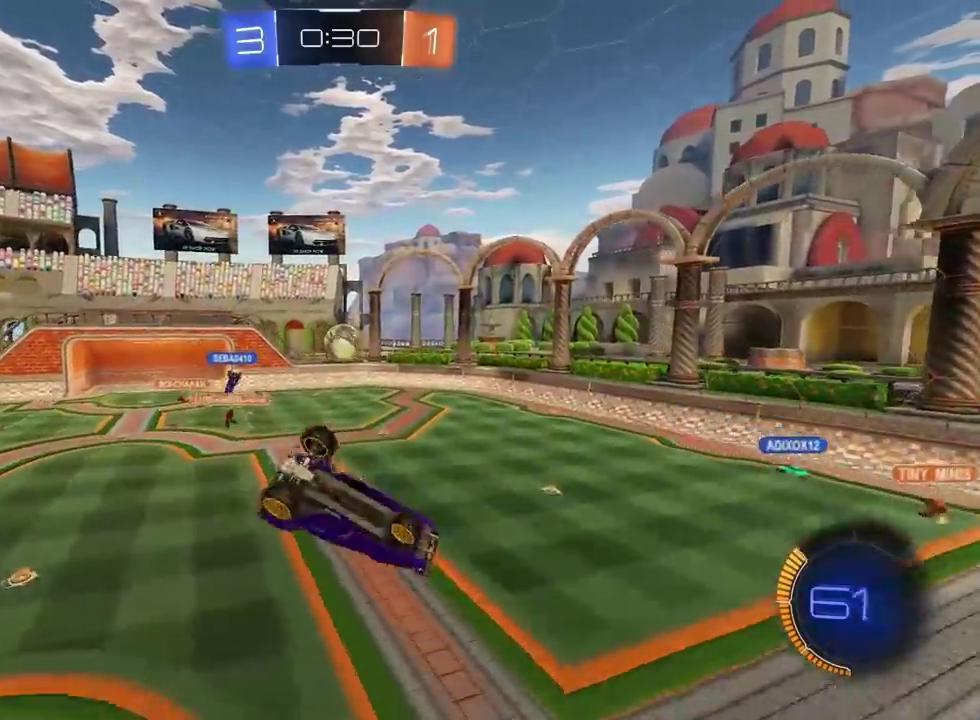
{"buttons": ["R2"], "left_stick": "down-left", "right_stick": "center", "events": [[33, "L2", "up"], [50, "left_stick", "center"], [333, "left_stick", "down-left"]]}
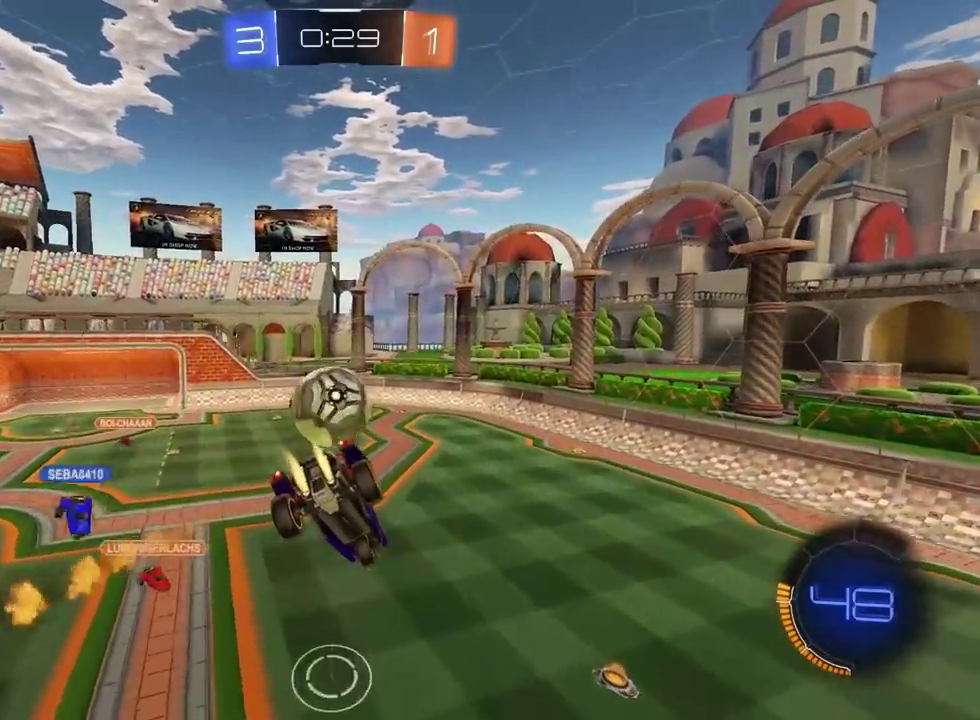
{"buttons": ["R2"], "left_stick": "right", "right_stick": "center", "events": [[83, "left_stick", "center"], [183, "left_stick", "right"]]}
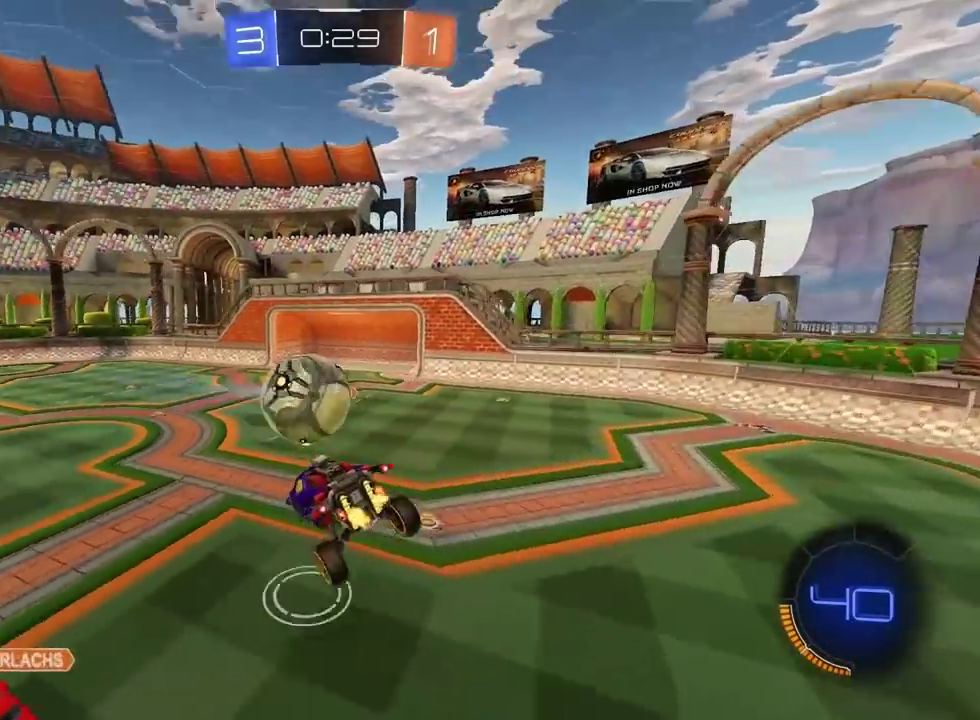
{"buttons": [], "left_stick": "up-right", "right_stick": "center"}
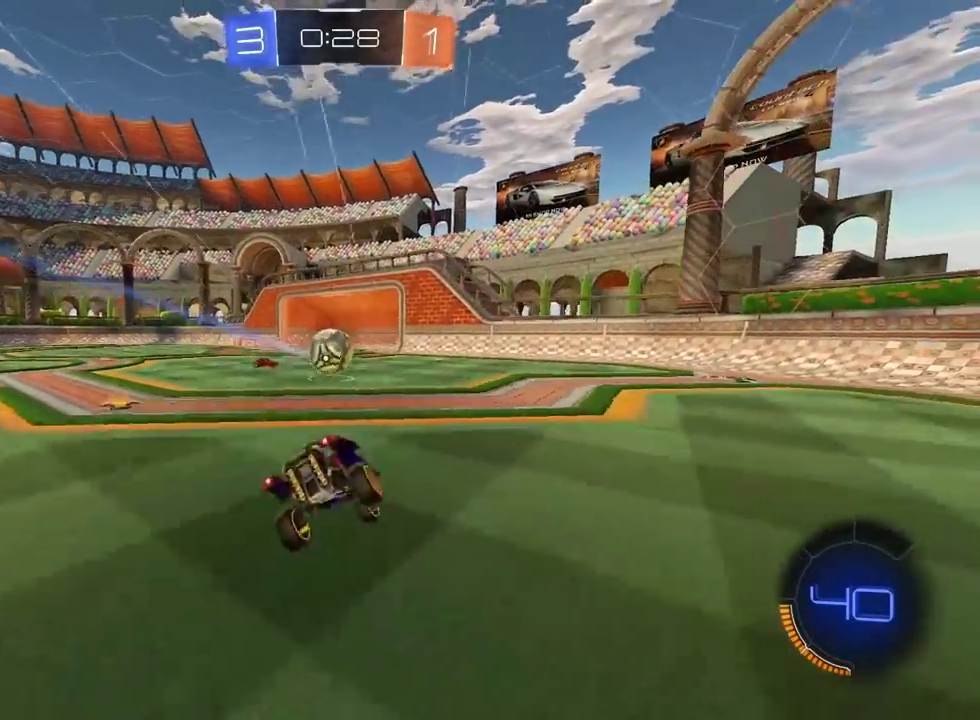
{"buttons": ["R2"], "left_stick": "right", "right_stick": "center"}
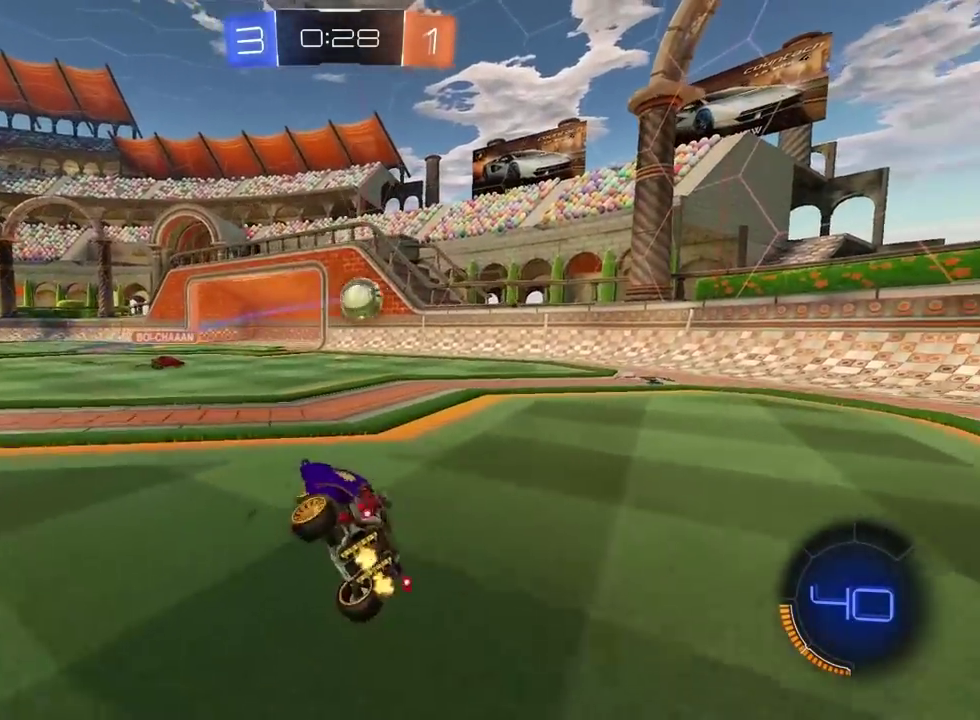
{"buttons": ["R2"], "left_stick": "center", "right_stick": "center", "events": [[167, "left_stick", "center"]]}
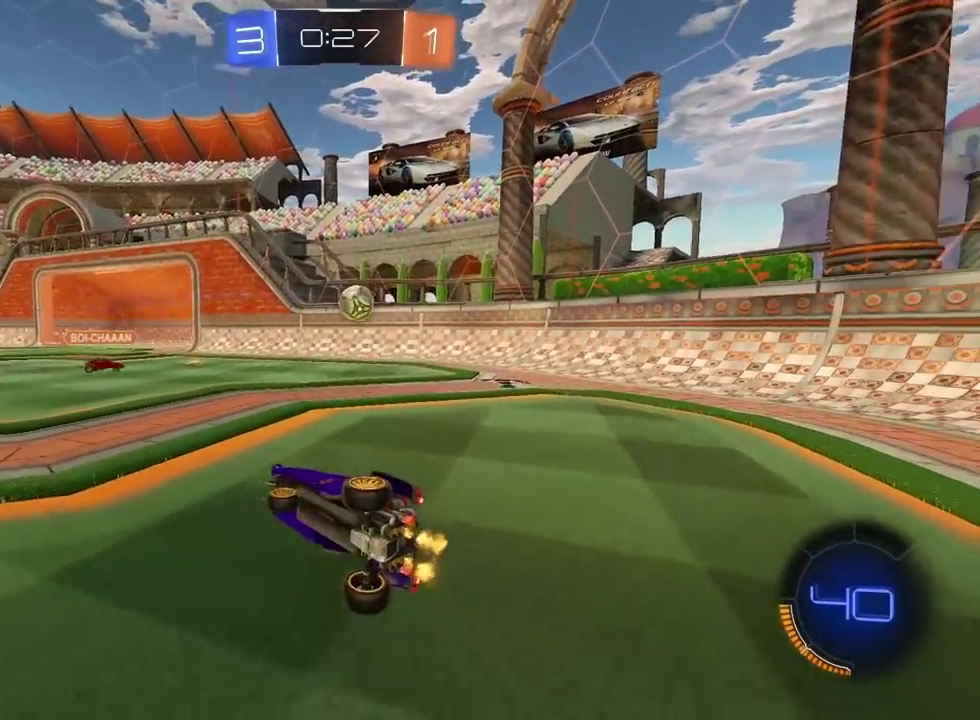
{"buttons": ["R2"], "left_stick": "center", "right_stick": "center", "events": []}
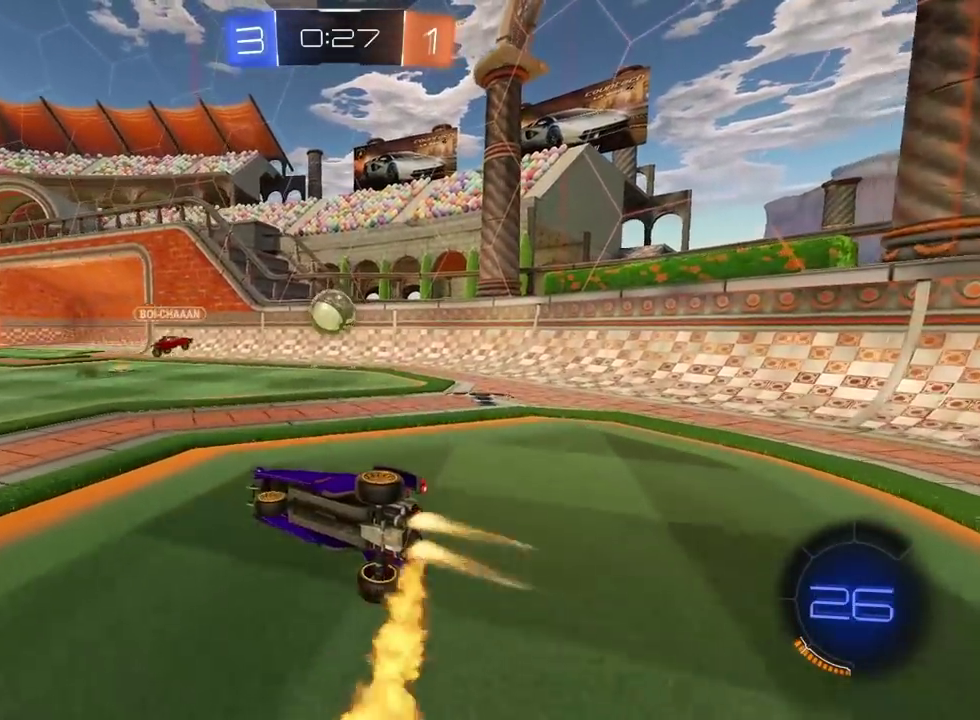
{"buttons": [], "left_stick": "center", "right_stick": "center", "events": [[67, "R2", "up"]]}
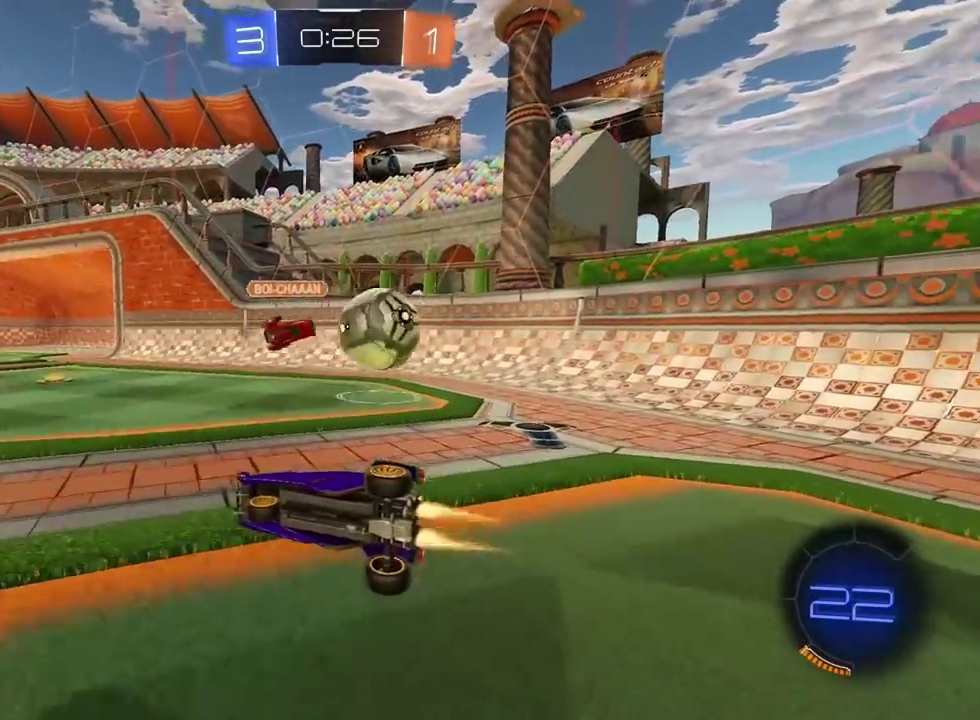
{"buttons": [], "left_stick": "right", "right_stick": "center", "events": [[317, "left_stick", "right"]]}
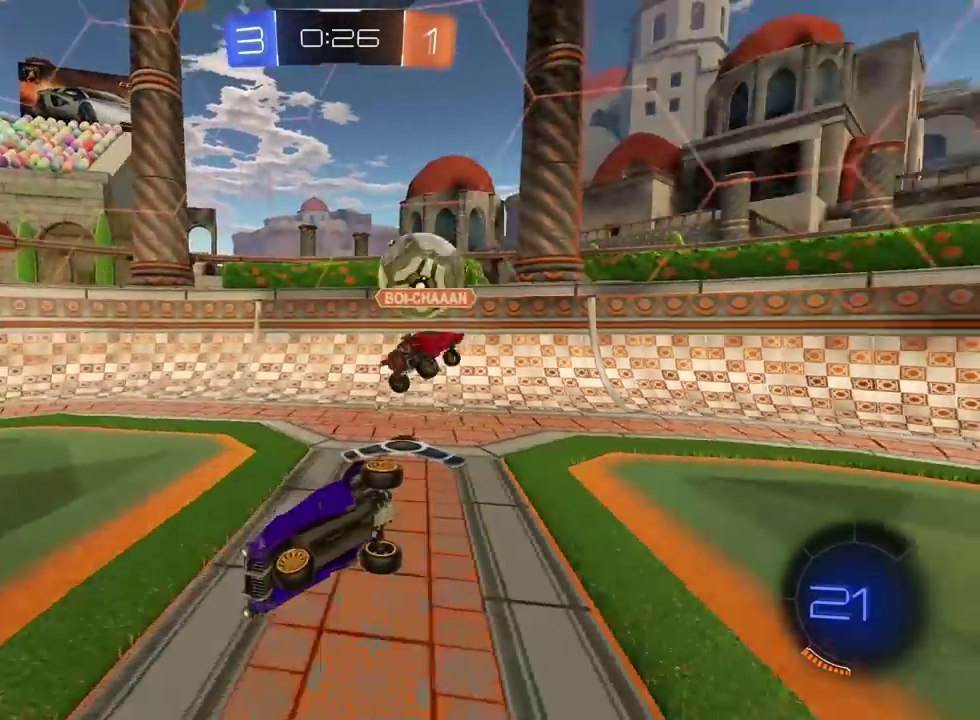
{"buttons": [], "left_stick": "center", "right_stick": "center", "events": [[317, "left_stick", "center"]]}
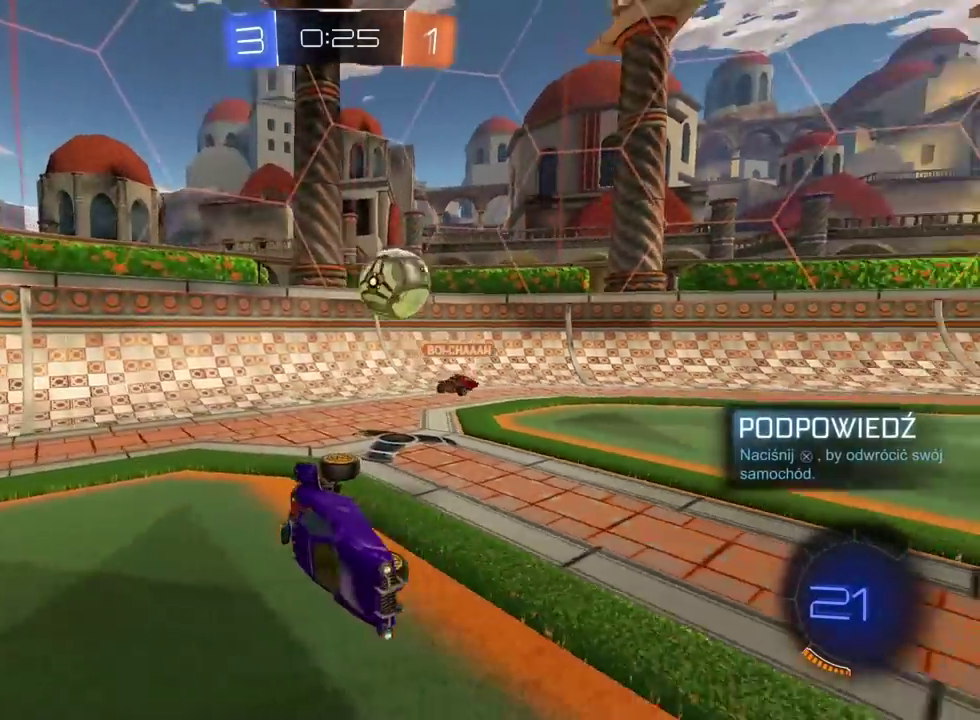
{"buttons": [], "left_stick": "center", "right_stick": "center", "events": []}
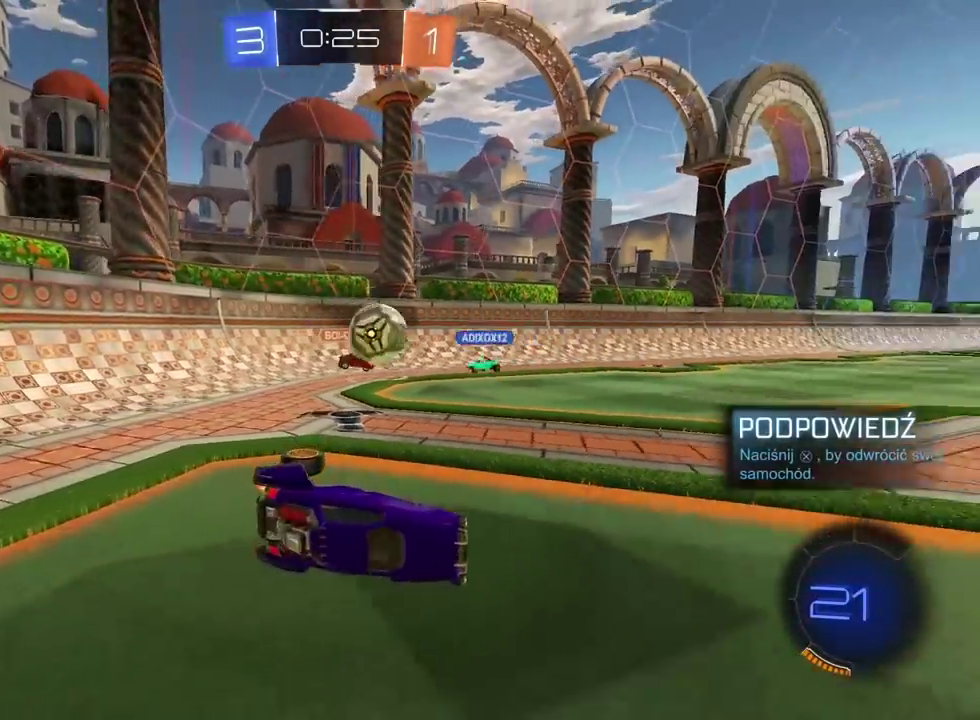
{"buttons": [], "left_stick": "center", "right_stick": "center", "events": []}